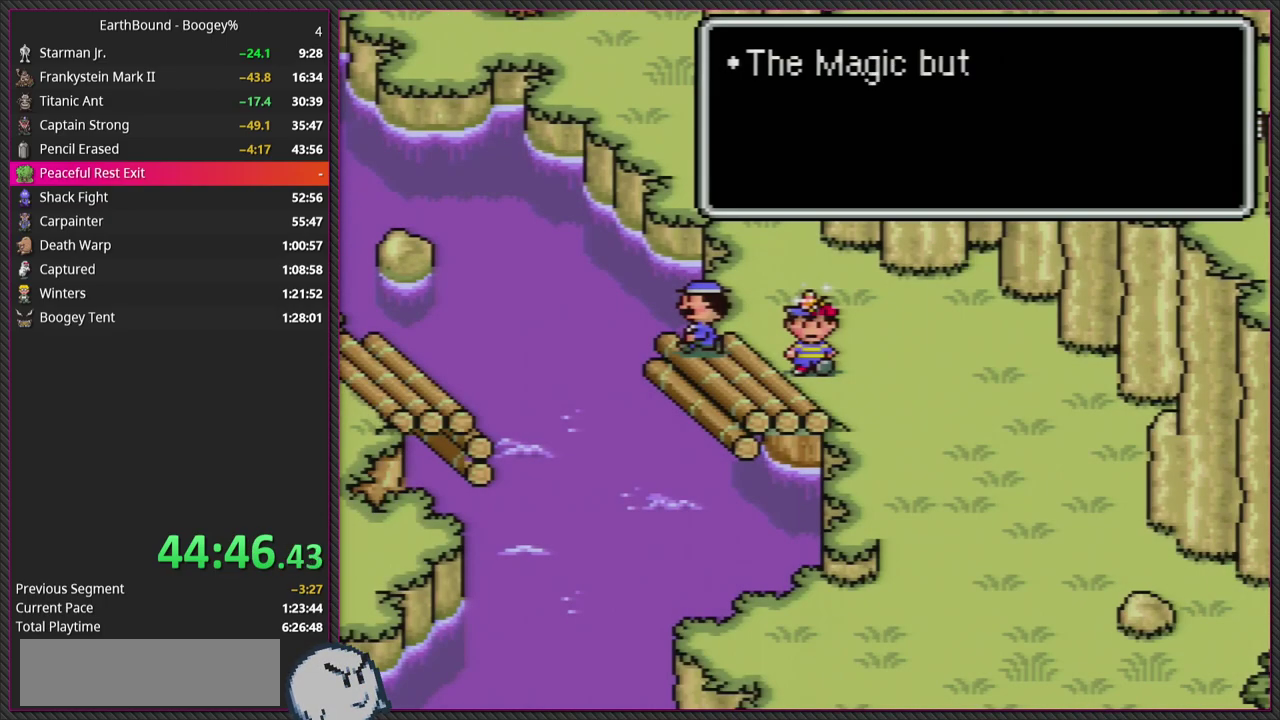
Gameplay with a controller (PlayStation layout); each line is a JSON object with the inputs held at the frame after it. "events" lists button and stick changes between this image and that frame as [ms after this image, input, new state], when the widget could be followed in between. Not read: L3 R3.
{"buttons": ["CIRCLE"], "events": [[183, "CIRCLE", "up"], [433, "CIRCLE", "down"]]}
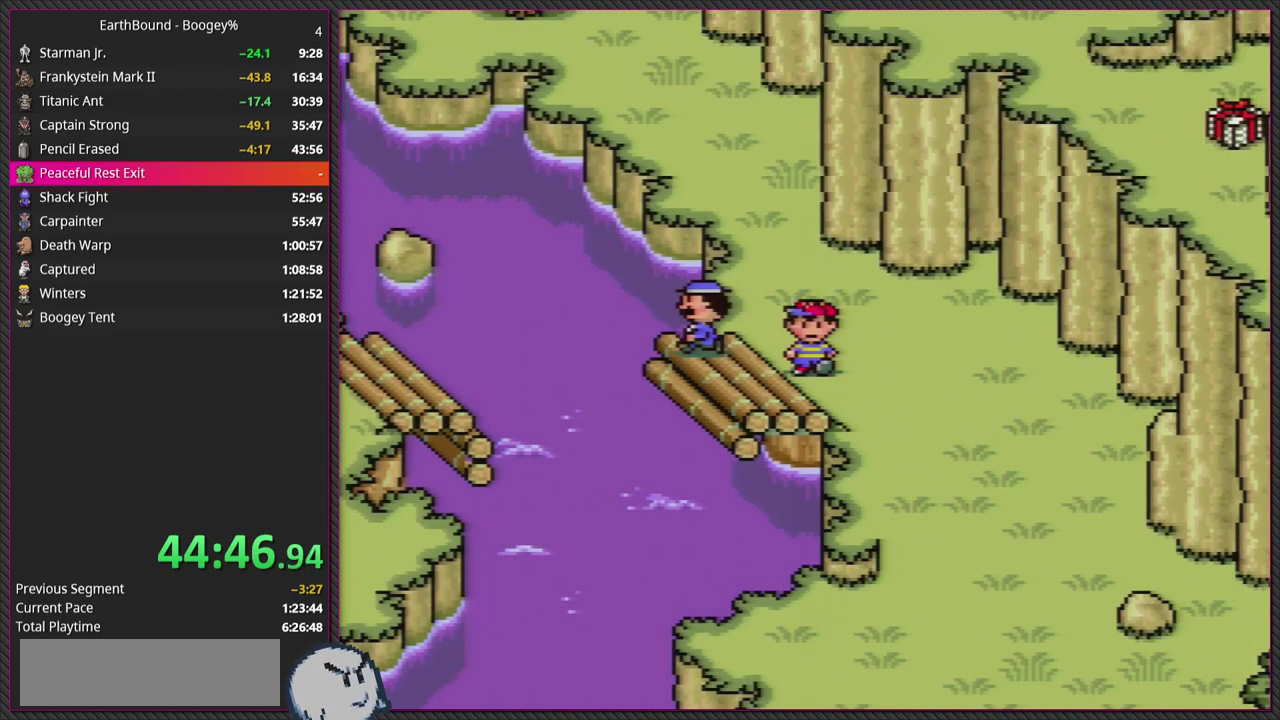
{"buttons": ["DPAD_RIGHT"], "events": [[133, "CIRCLE", "up"], [333, "DPAD_RIGHT", "down"]]}
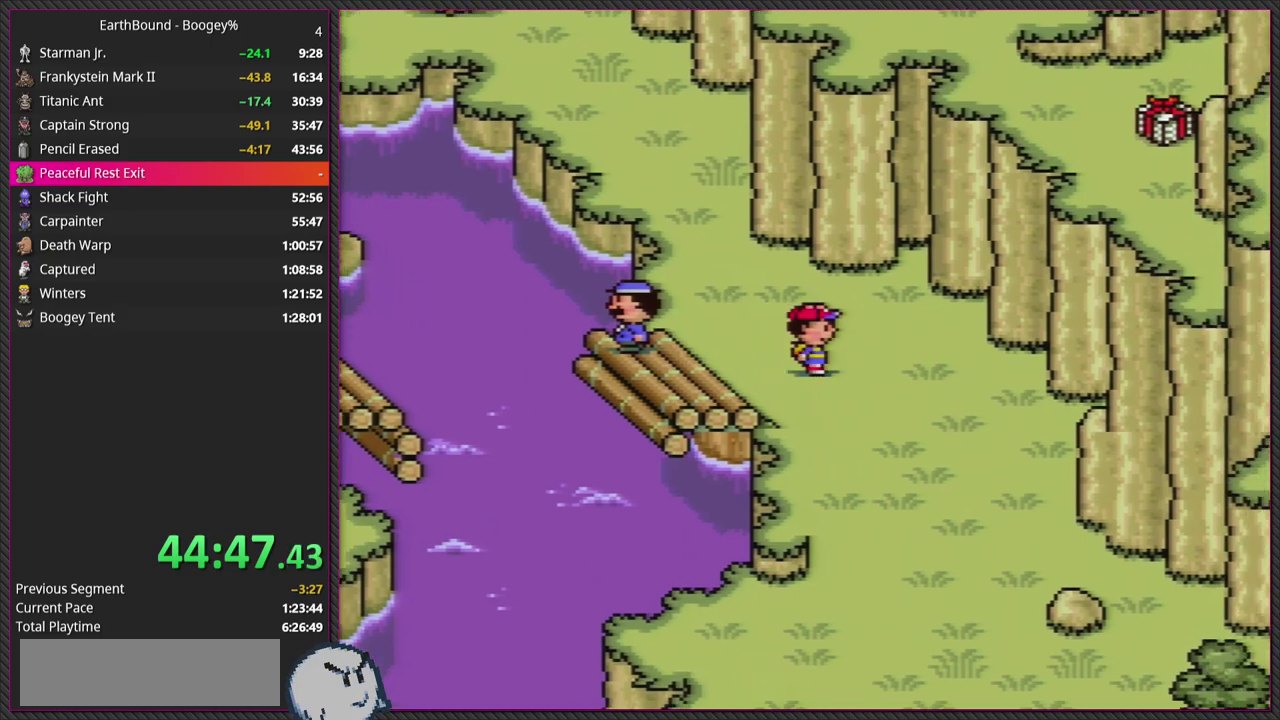
{"buttons": ["DPAD_DOWN"], "events": [[33, "DPAD_DOWN", "down"], [500, "DPAD_RIGHT", "up"]]}
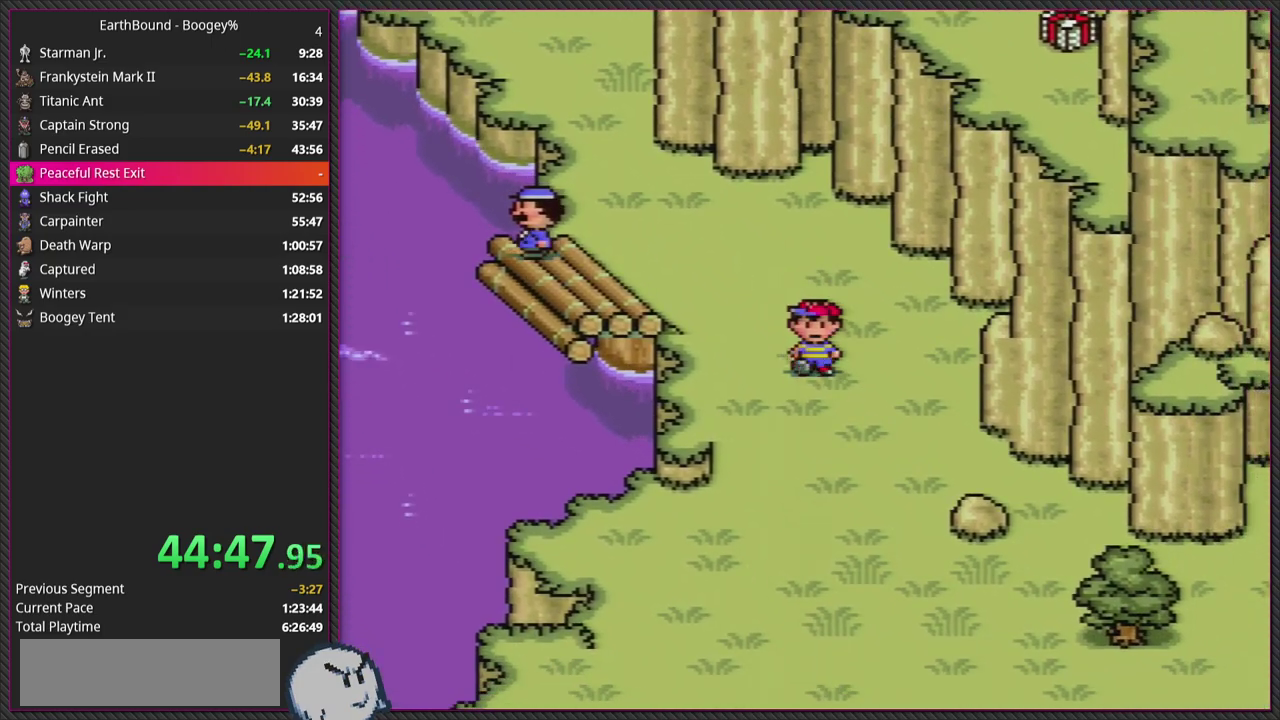
{"buttons": ["DPAD_DOWN", "DPAD_RIGHT"], "events": [[33, "DPAD_DOWN", "up"], [183, "DPAD_DOWN", "down"], [450, "DPAD_RIGHT", "down"]]}
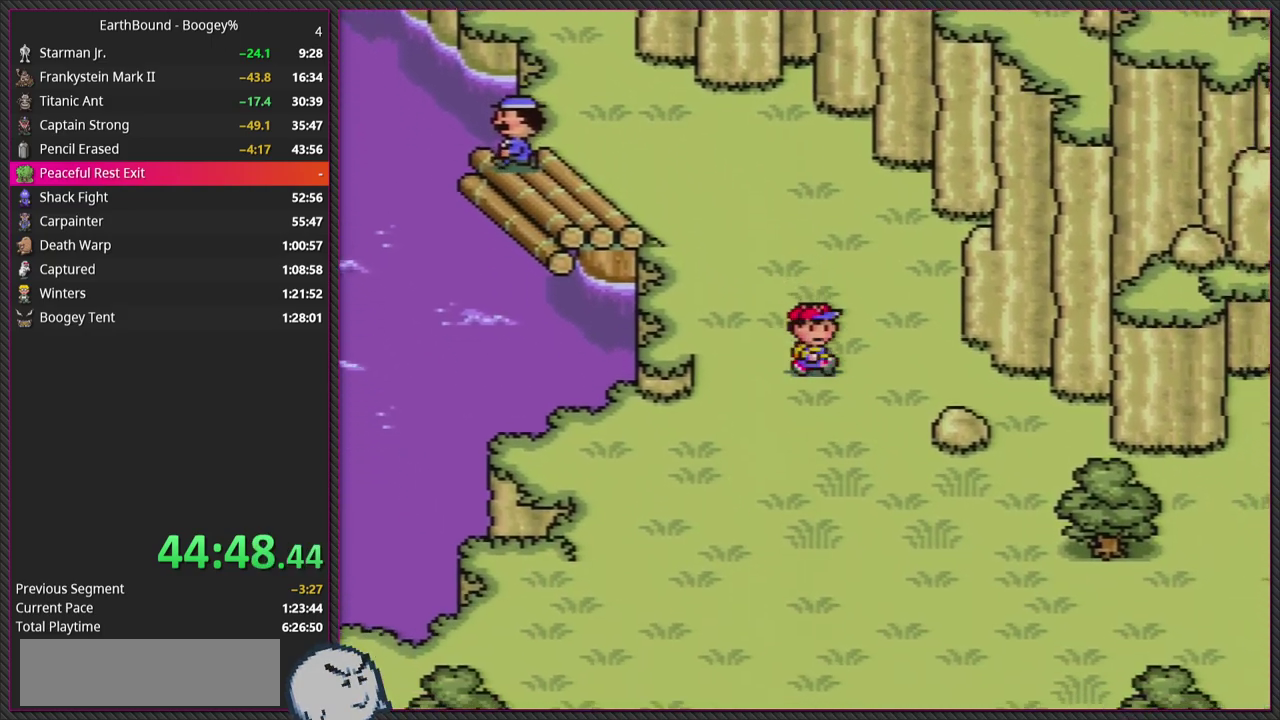
{"buttons": ["DPAD_DOWN", "DPAD_RIGHT"], "events": []}
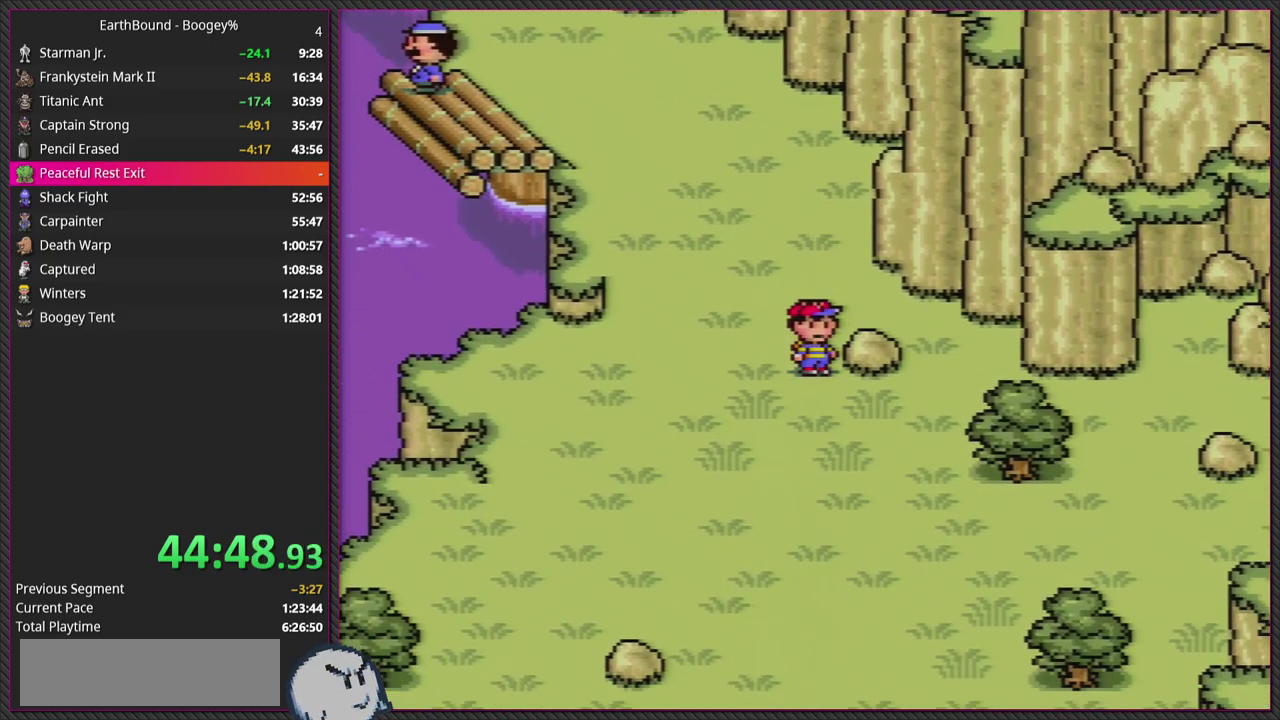
{"buttons": [], "events": [[67, "DPAD_RIGHT", "up"], [100, "DPAD_DOWN", "up"], [200, "DPAD_DOWN", "down"], [500, "DPAD_DOWN", "up"]]}
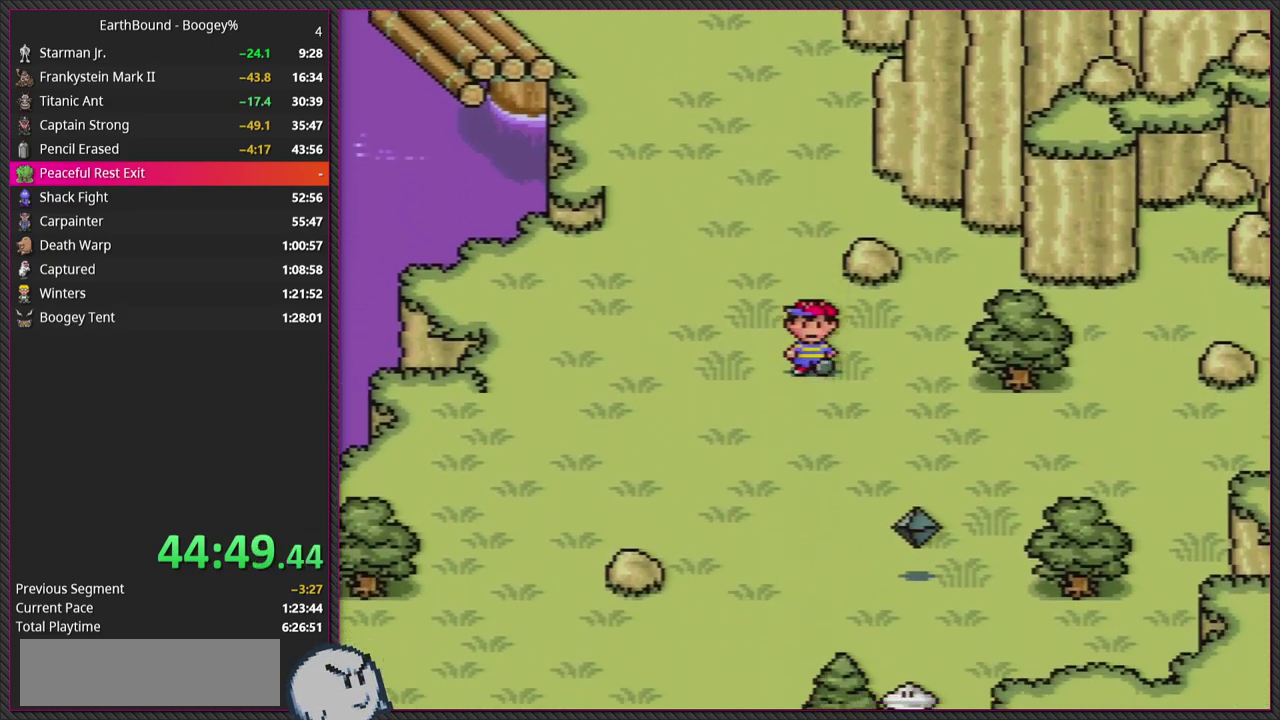
{"buttons": ["DPAD_UP"], "events": [[283, "DPAD_LEFT", "down"], [317, "DPAD_UP", "down"], [500, "DPAD_LEFT", "up"]]}
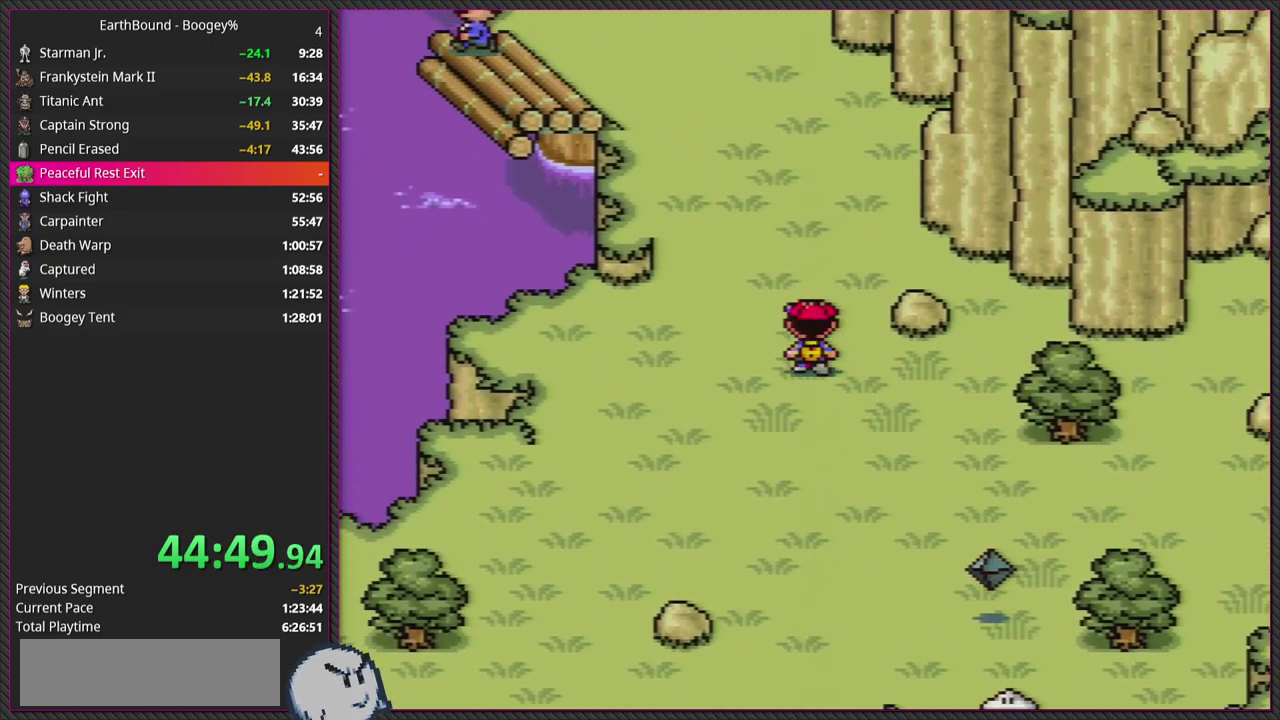
{"buttons": ["DPAD_UP", "DPAD_LEFT"], "events": [[333, "DPAD_LEFT", "down"], [383, "DPAD_LEFT", "up"], [433, "DPAD_LEFT", "down"]]}
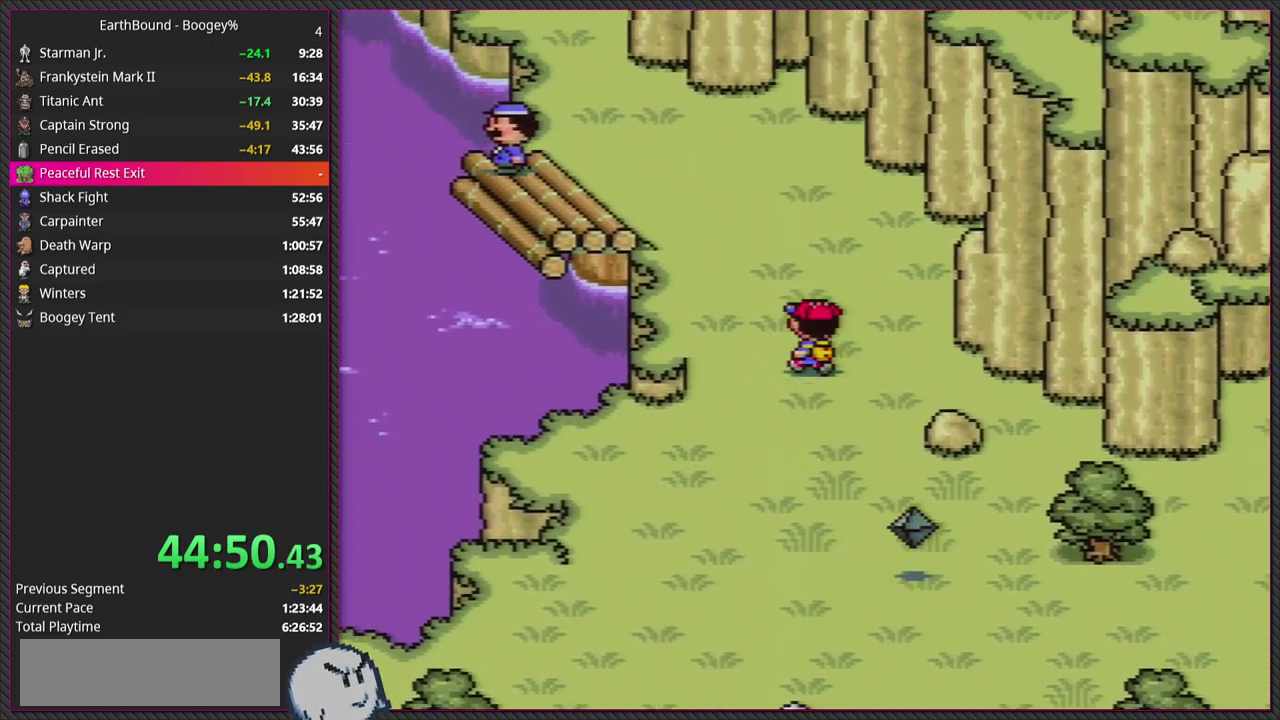
{"buttons": ["DPAD_UP"], "events": [[450, "DPAD_LEFT", "up"]]}
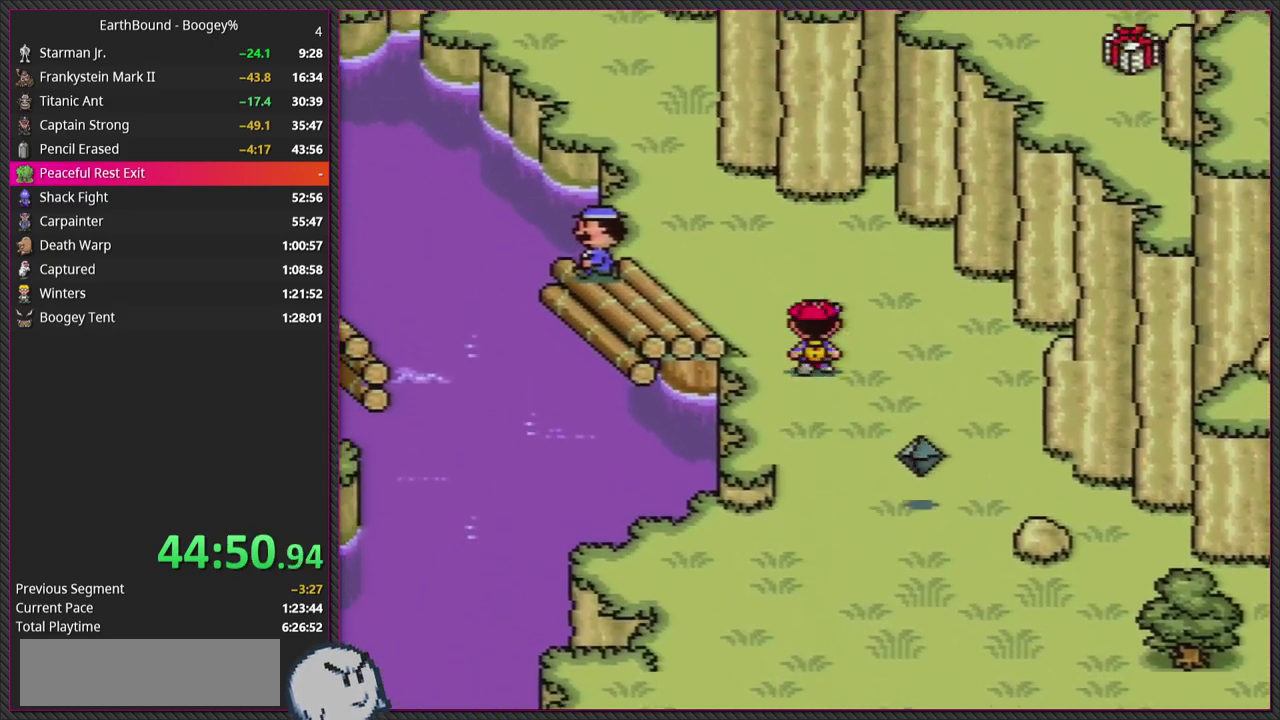
{"buttons": ["DPAD_UP", "DPAD_LEFT"], "events": [[150, "DPAD_LEFT", "down"]]}
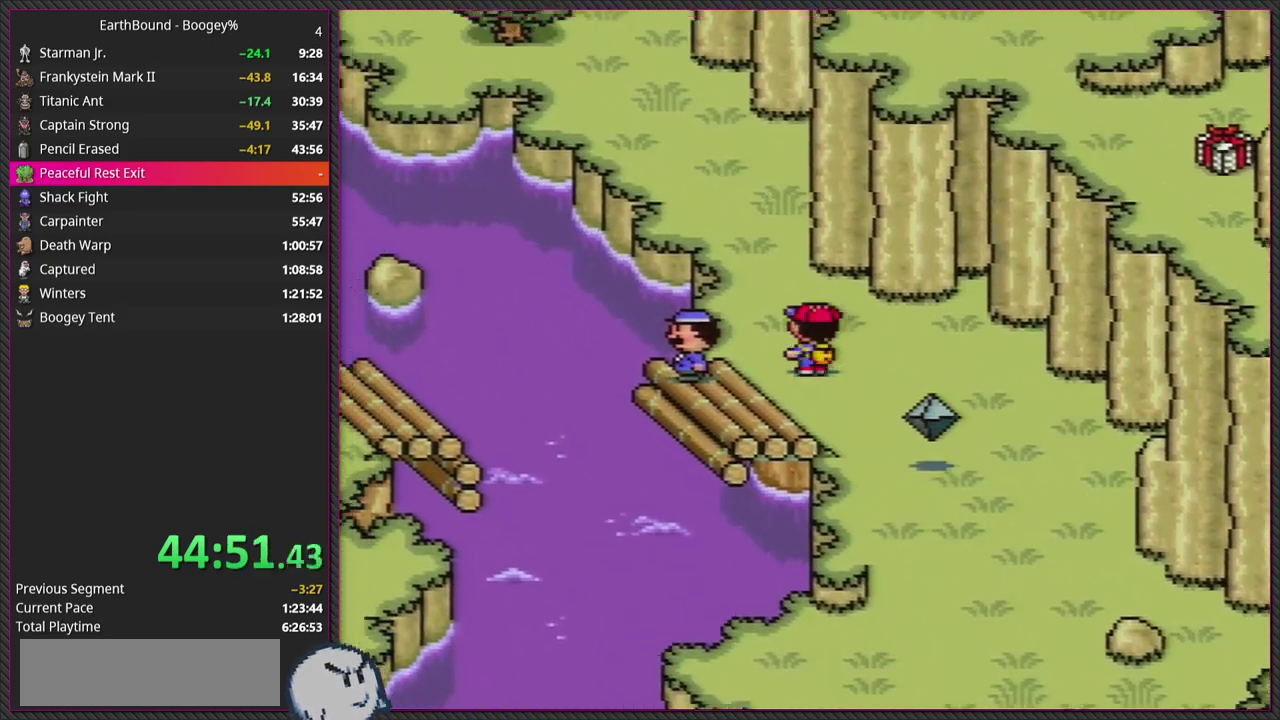
{"buttons": ["DPAD_UP"], "events": [[333, "DPAD_LEFT", "up"]]}
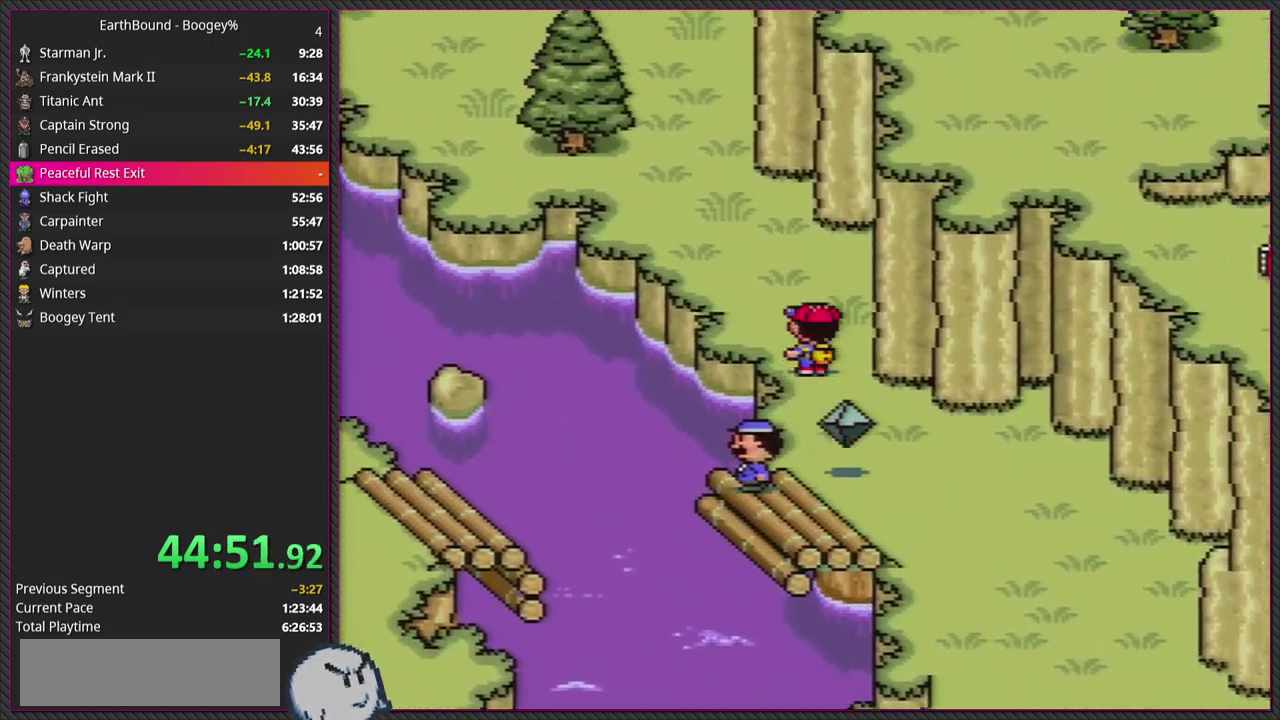
{"buttons": ["DPAD_UP", "DPAD_LEFT"], "events": [[33, "DPAD_LEFT", "down"]]}
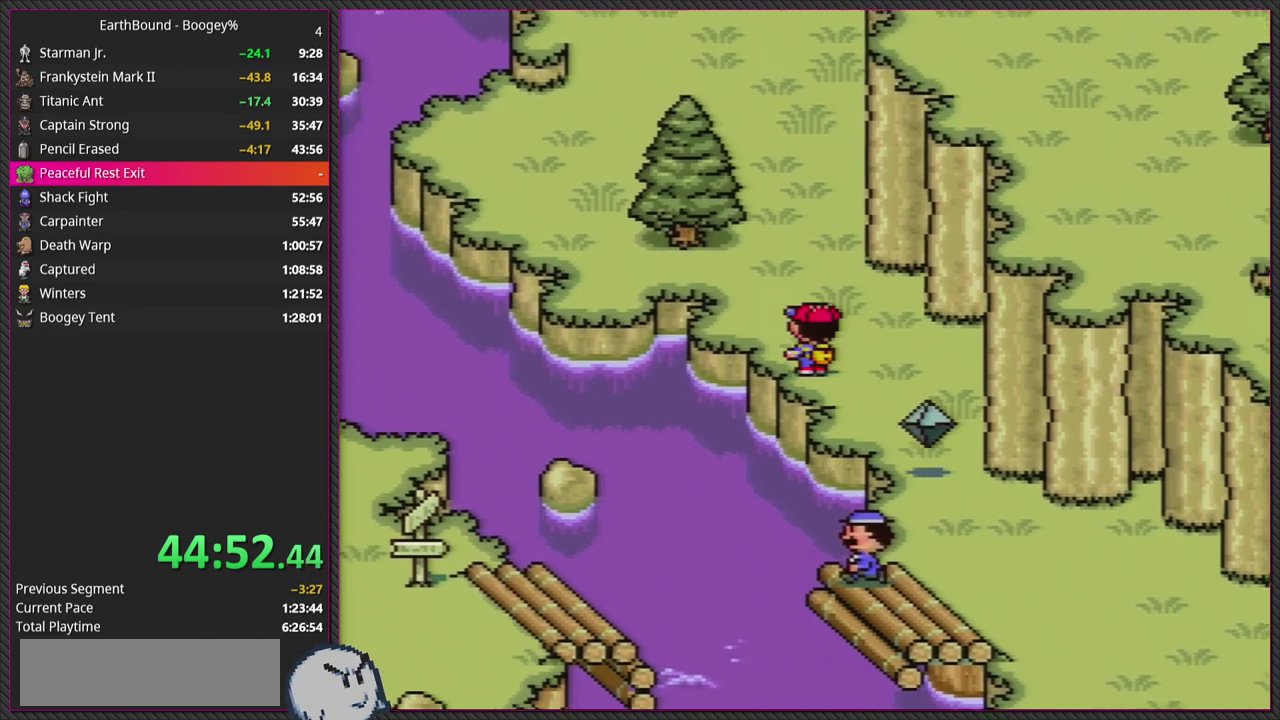
{"buttons": ["DPAD_UP", "DPAD_RIGHT"], "events": [[217, "DPAD_LEFT", "up"], [483, "DPAD_RIGHT", "down"]]}
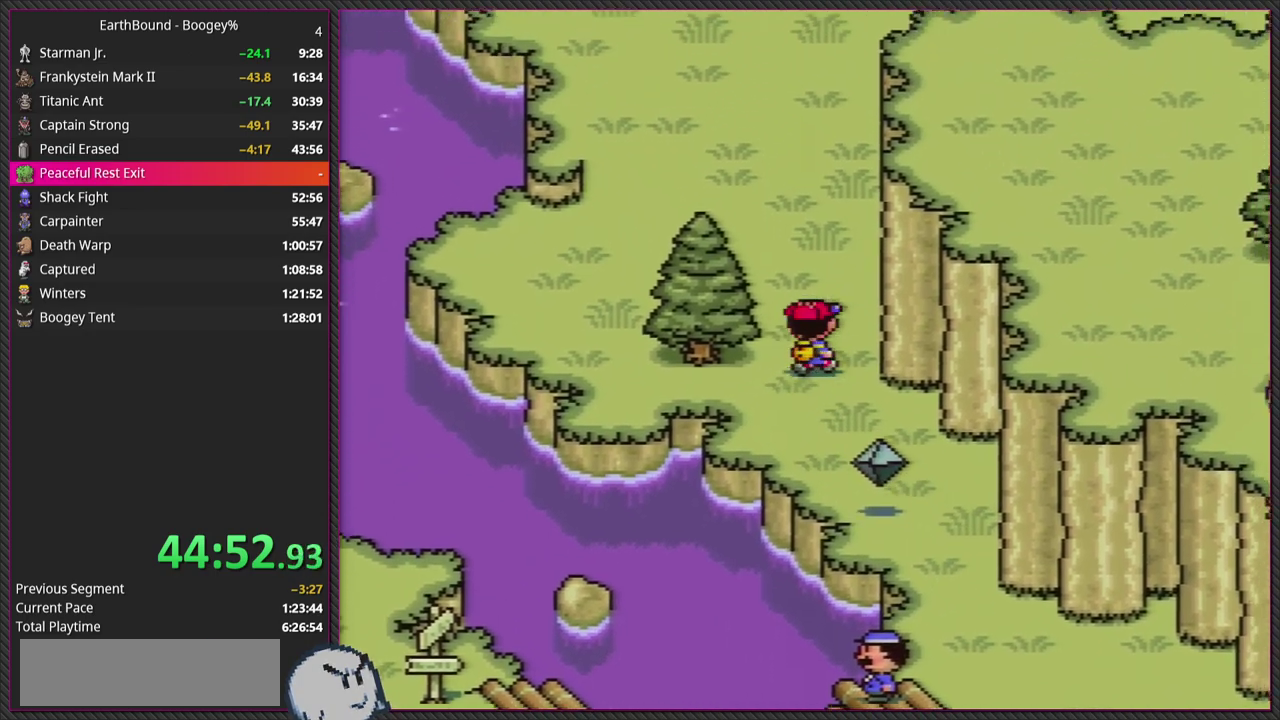
{"buttons": ["DPAD_UP", "DPAD_LEFT"], "events": [[117, "DPAD_RIGHT", "up"], [167, "DPAD_LEFT", "down"]]}
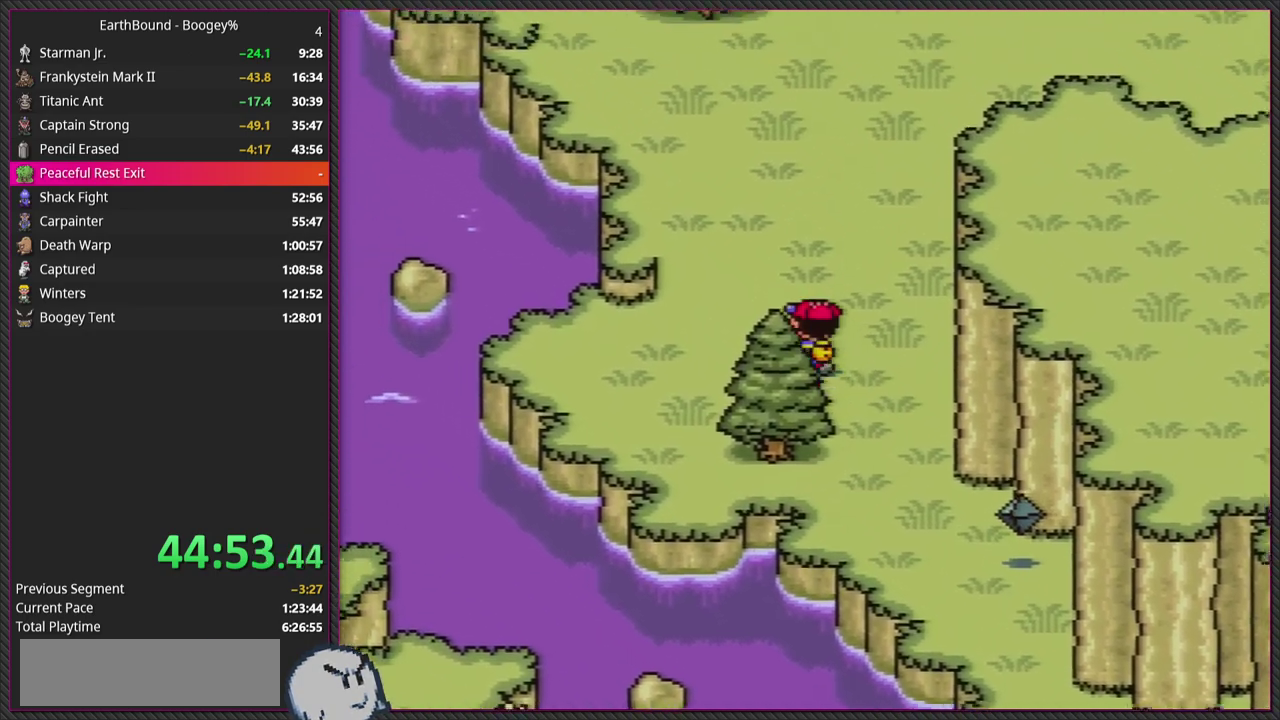
{"buttons": ["DPAD_UP", "DPAD_LEFT"], "events": []}
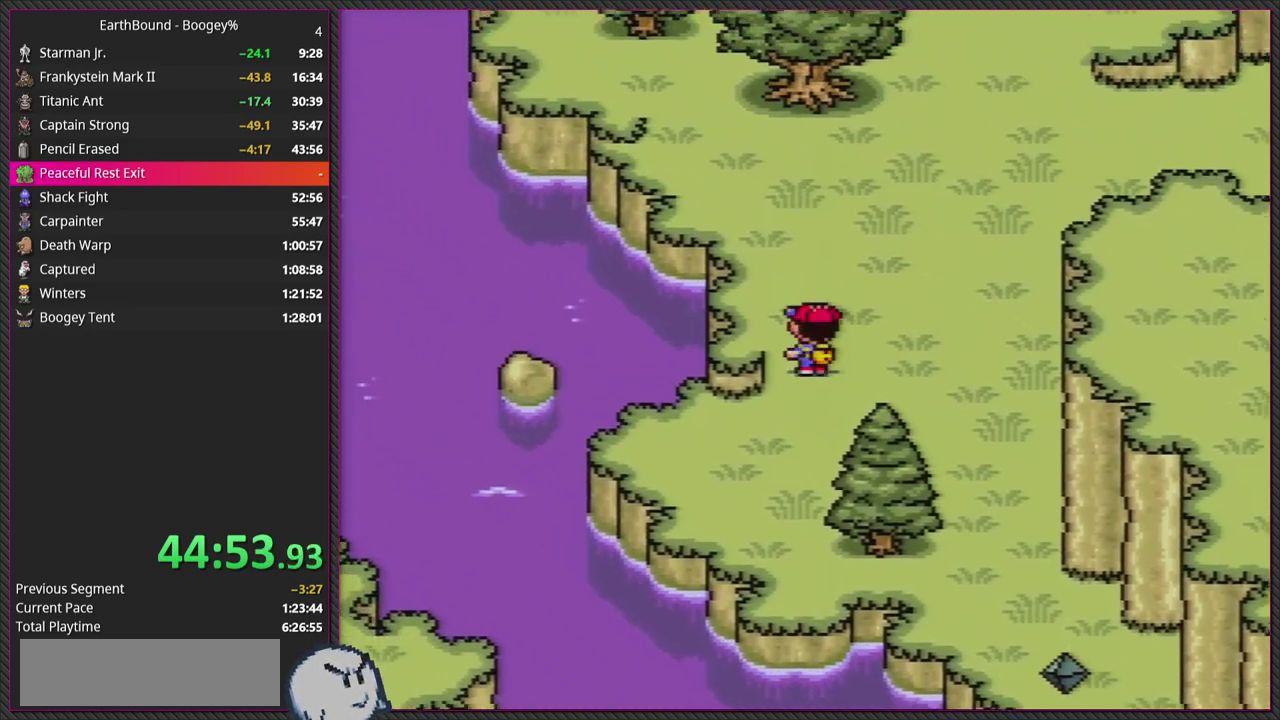
{"buttons": ["DPAD_UP"], "events": [[267, "DPAD_LEFT", "up"], [283, "DPAD_RIGHT", "down"], [300, "DPAD_UP", "up"], [350, "DPAD_RIGHT", "up"], [500, "DPAD_UP", "down"]]}
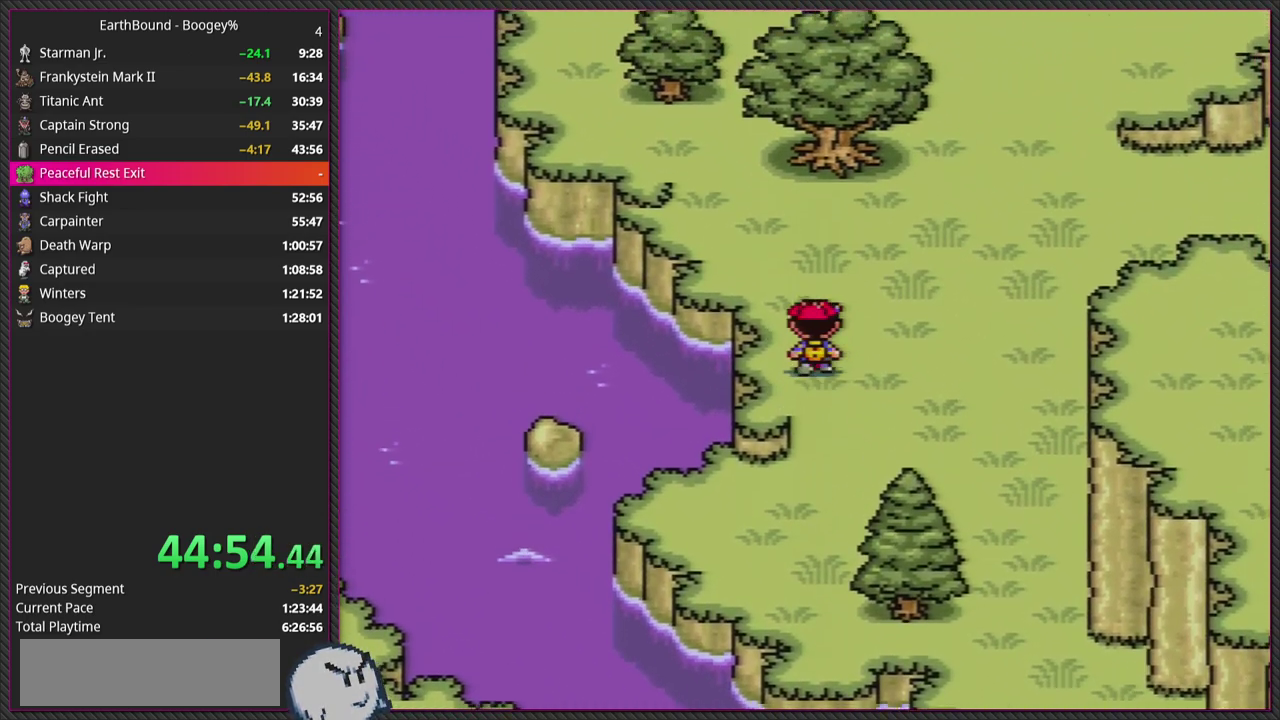
{"buttons": ["DPAD_UP"], "events": []}
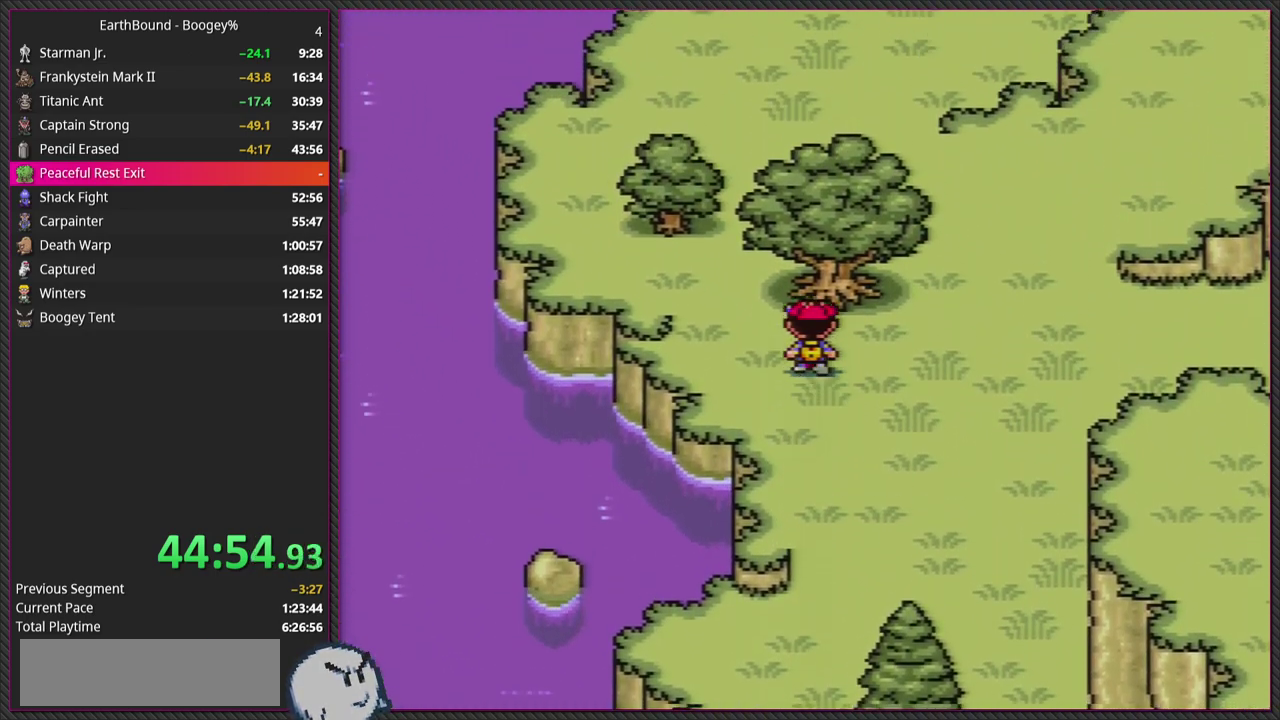
{"buttons": [], "events": [[233, "DPAD_UP", "up"]]}
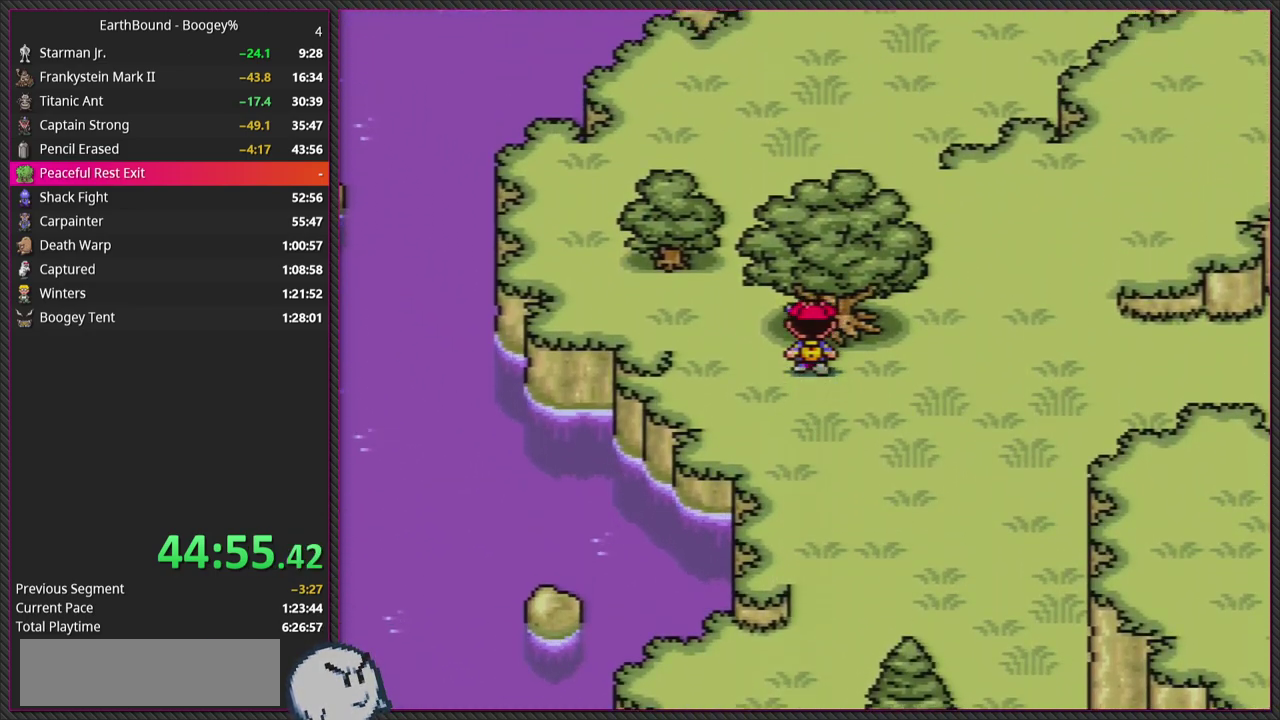
{"buttons": ["DPAD_UP", "DPAD_RIGHT"], "events": [[133, "DPAD_RIGHT", "down"], [367, "DPAD_UP", "down"]]}
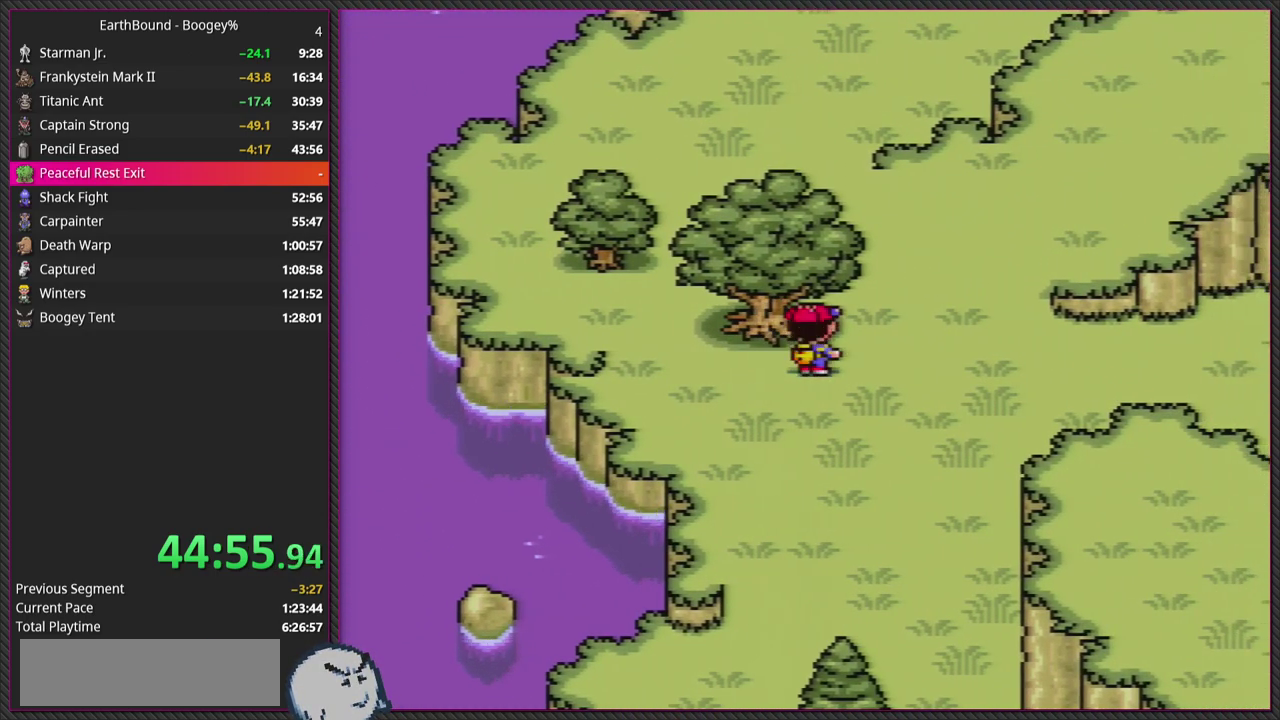
{"buttons": ["DPAD_UP"], "events": [[167, "DPAD_UP", "up"], [350, "DPAD_UP", "down"], [417, "DPAD_RIGHT", "up"]]}
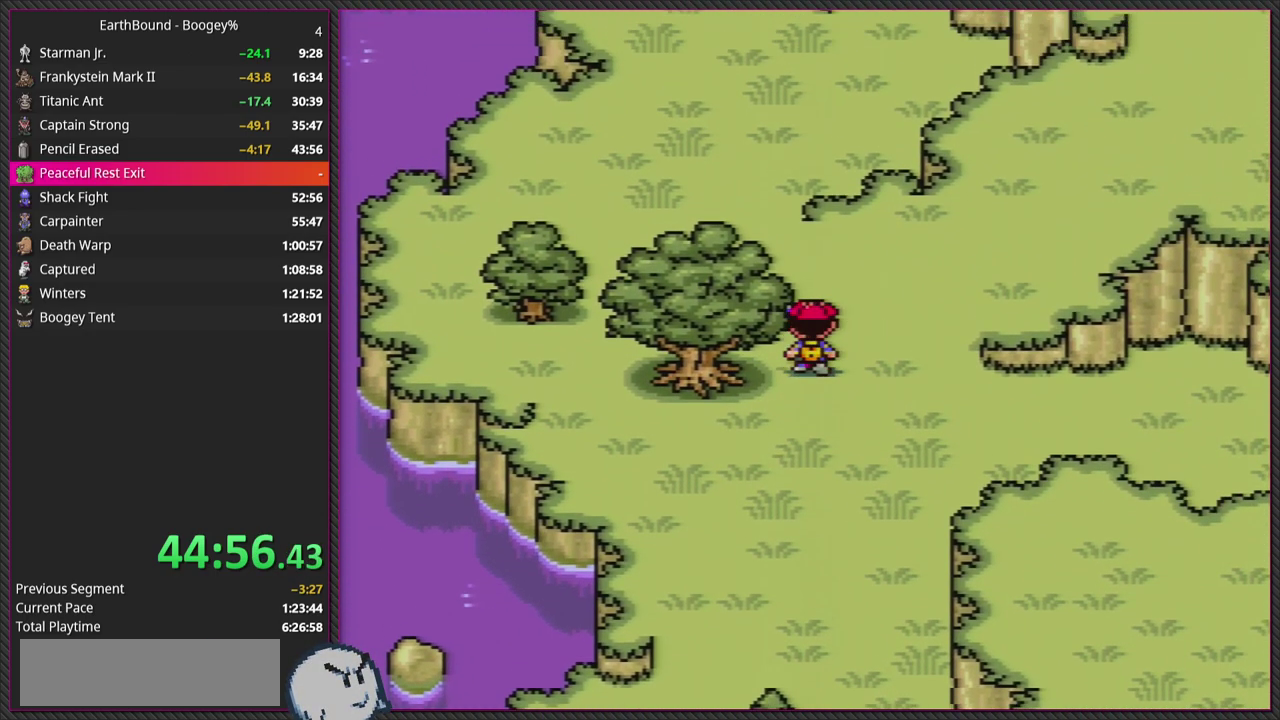
{"buttons": ["DPAD_UP"], "events": []}
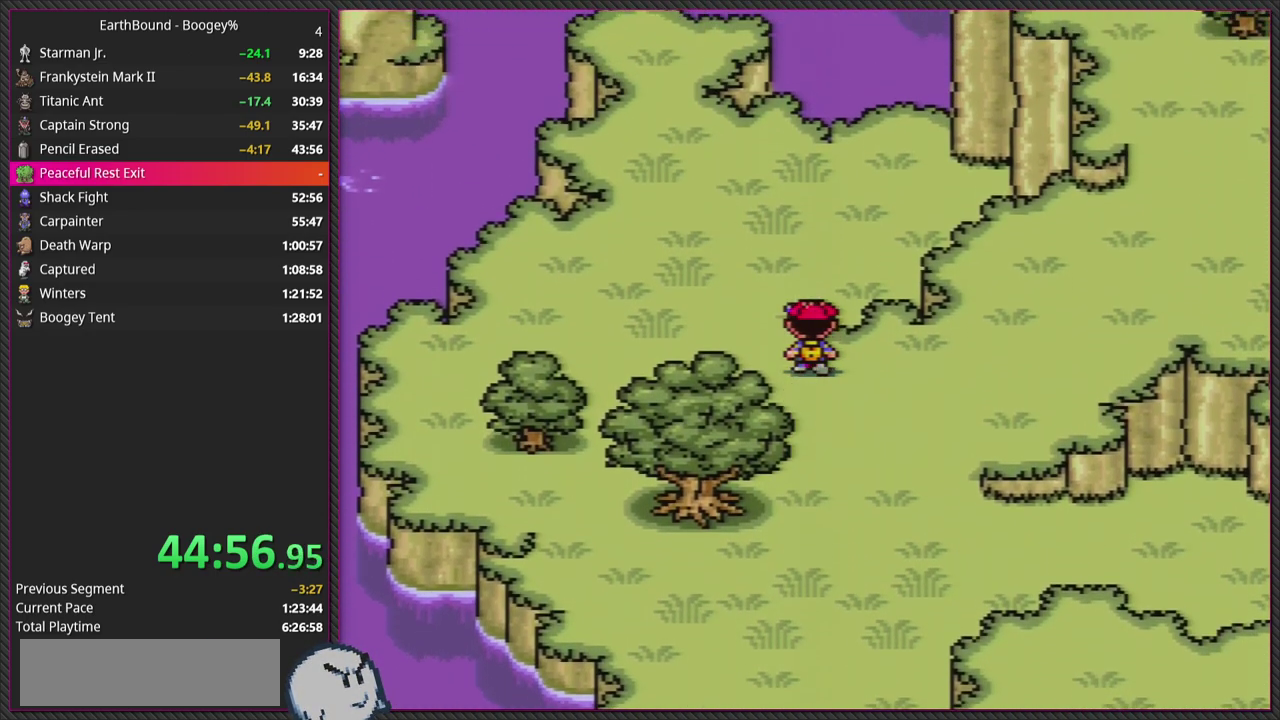
{"buttons": ["DPAD_DOWN"], "events": [[67, "DPAD_UP", "up"], [200, "DPAD_DOWN", "down"]]}
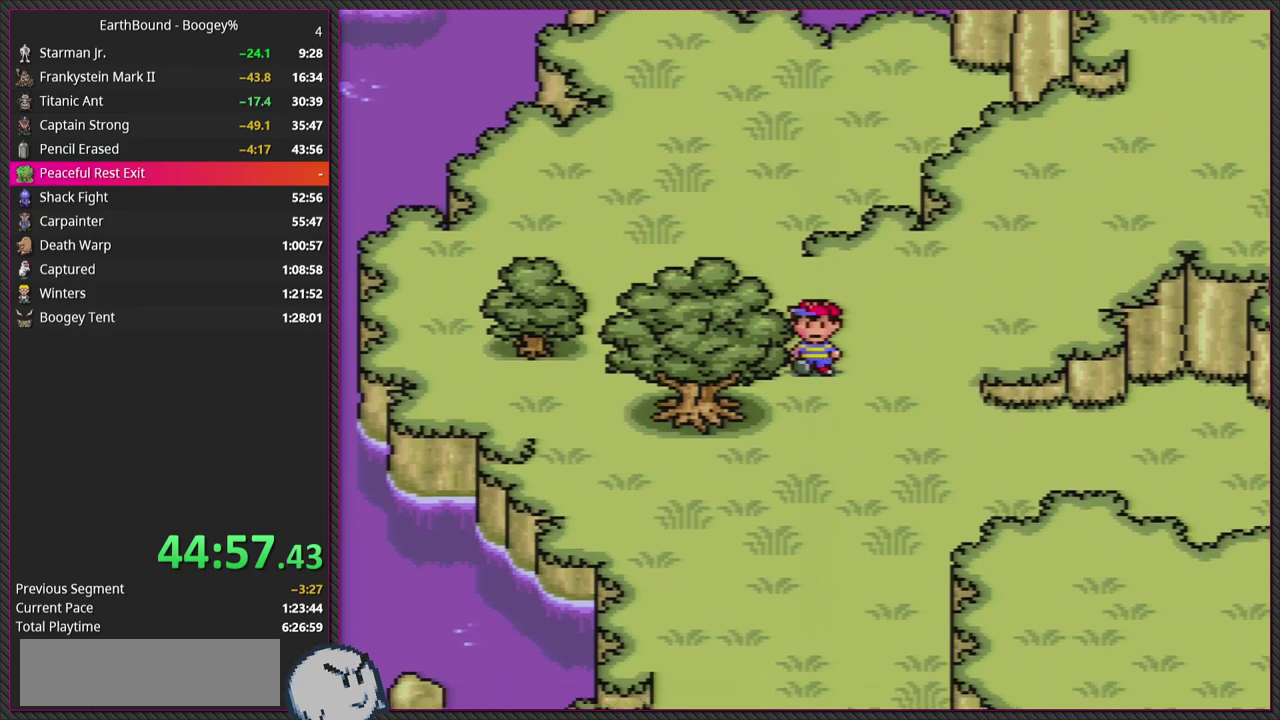
{"buttons": ["DPAD_DOWN"], "events": []}
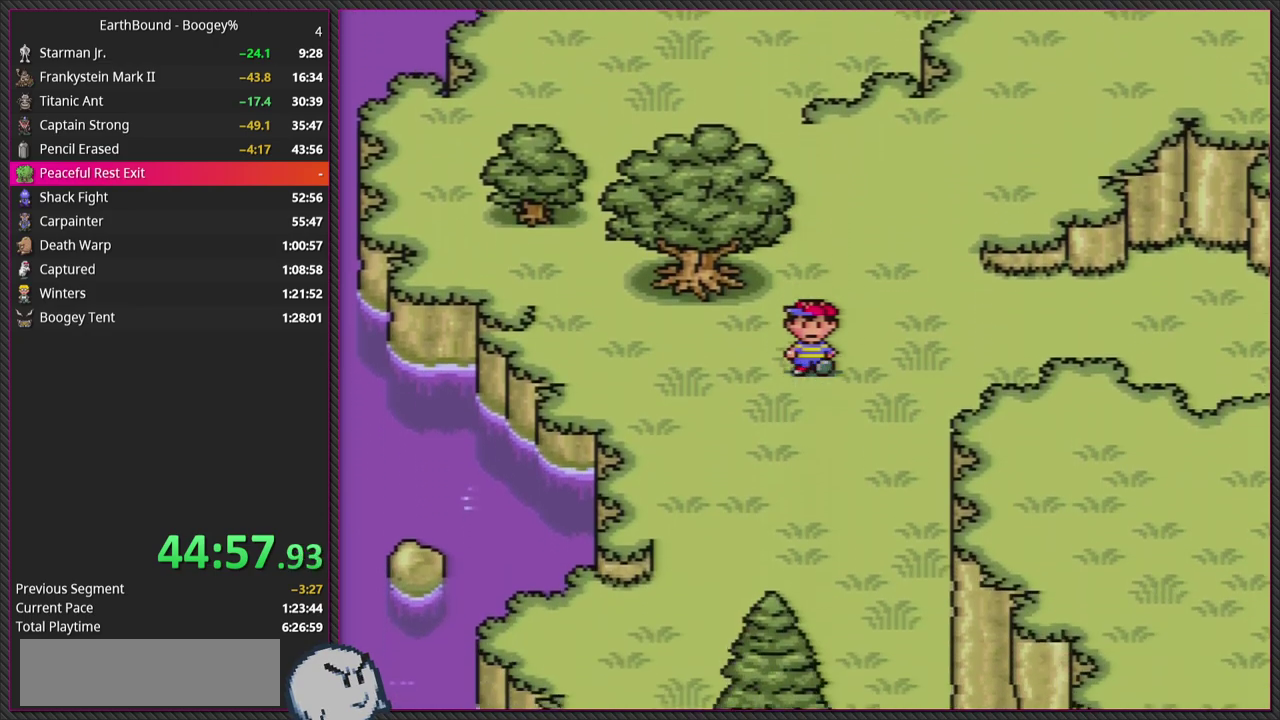
{"buttons": ["DPAD_DOWN"], "events": []}
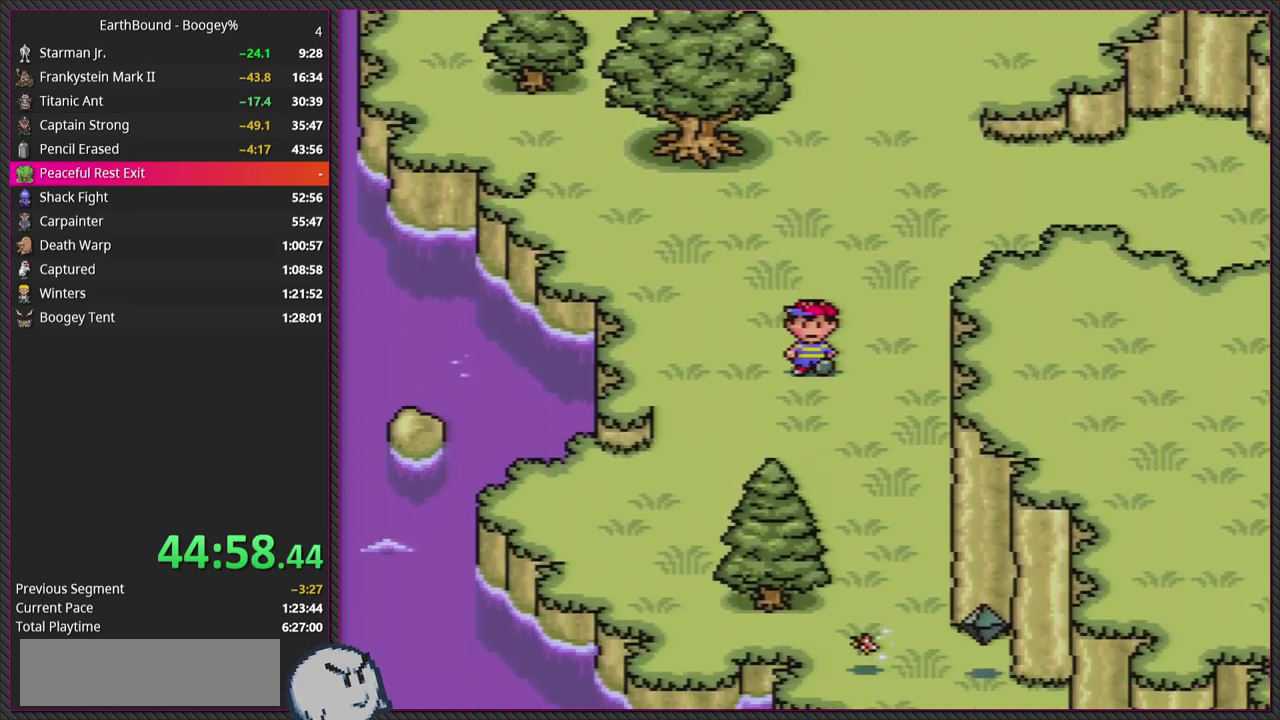
{"buttons": ["DPAD_RIGHT"], "events": [[200, "DPAD_LEFT", "down"], [283, "DPAD_DOWN", "up"], [317, "DPAD_UP", "down"], [450, "DPAD_LEFT", "up"], [483, "DPAD_RIGHT", "down"], [483, "DPAD_UP", "up"]]}
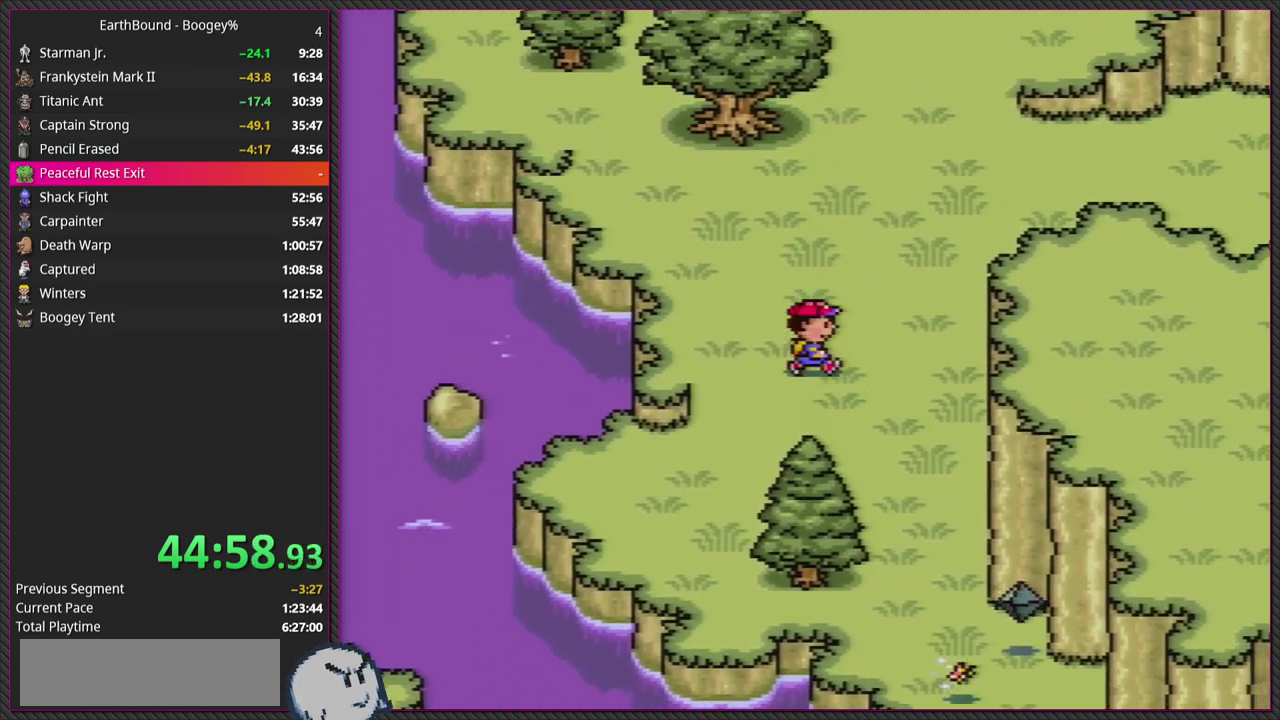
{"buttons": ["DPAD_UP", "DPAD_RIGHT"], "events": [[67, "DPAD_UP", "down"], [150, "DPAD_RIGHT", "up"], [233, "DPAD_LEFT", "down"], [400, "DPAD_LEFT", "up"], [500, "DPAD_RIGHT", "down"]]}
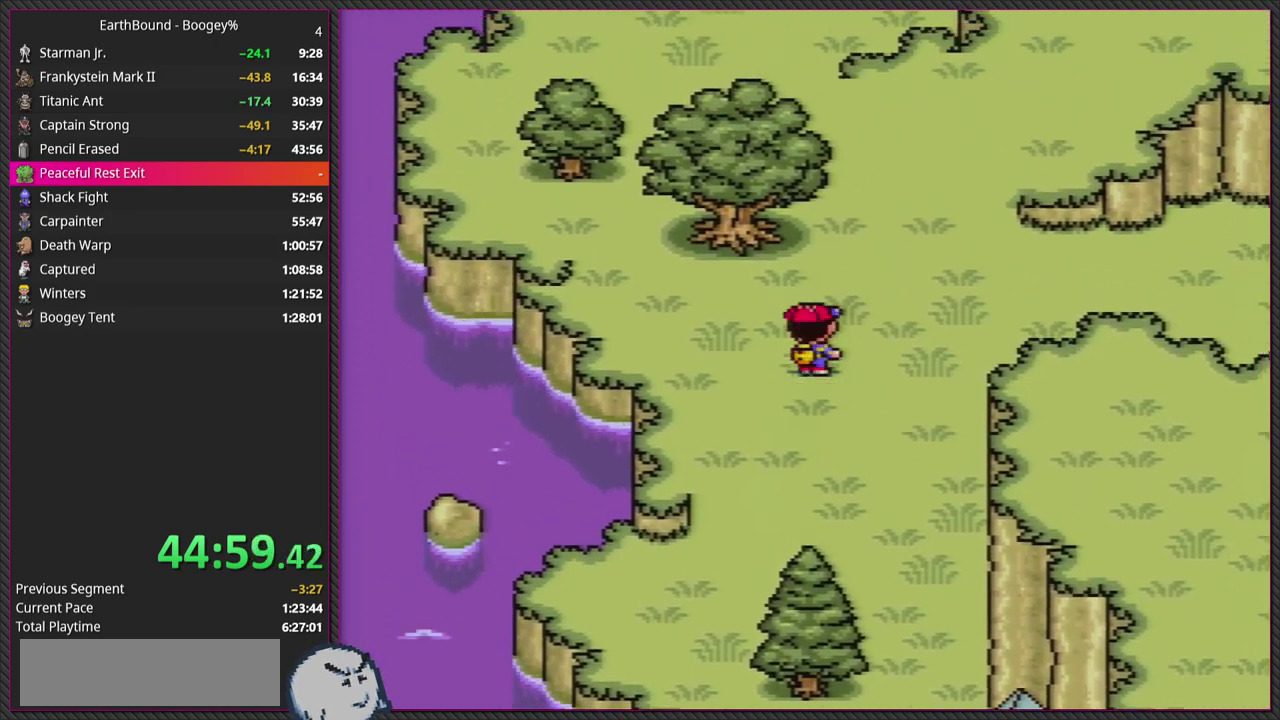
{"buttons": ["DPAD_UP", "DPAD_LEFT"], "events": [[333, "DPAD_RIGHT", "up"], [500, "DPAD_LEFT", "down"]]}
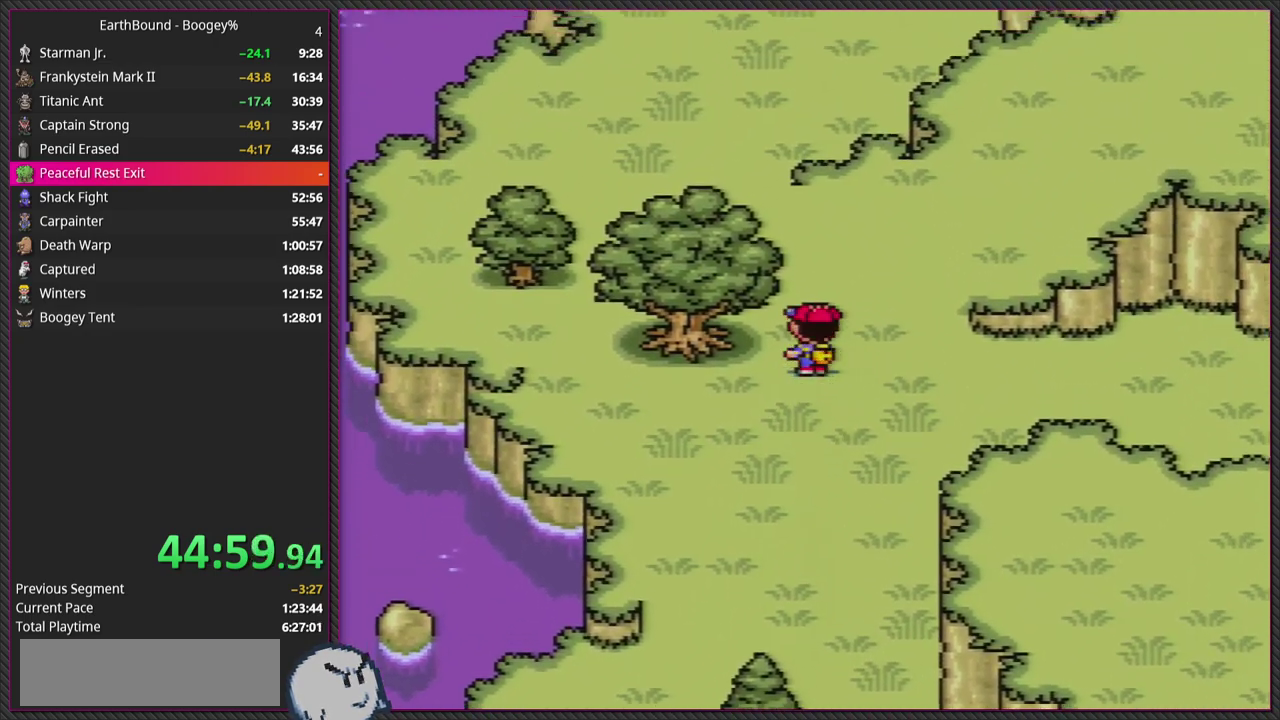
{"buttons": ["DPAD_UP"], "events": [[217, "DPAD_LEFT", "up"], [417, "DPAD_RIGHT", "down"], [483, "DPAD_RIGHT", "up"]]}
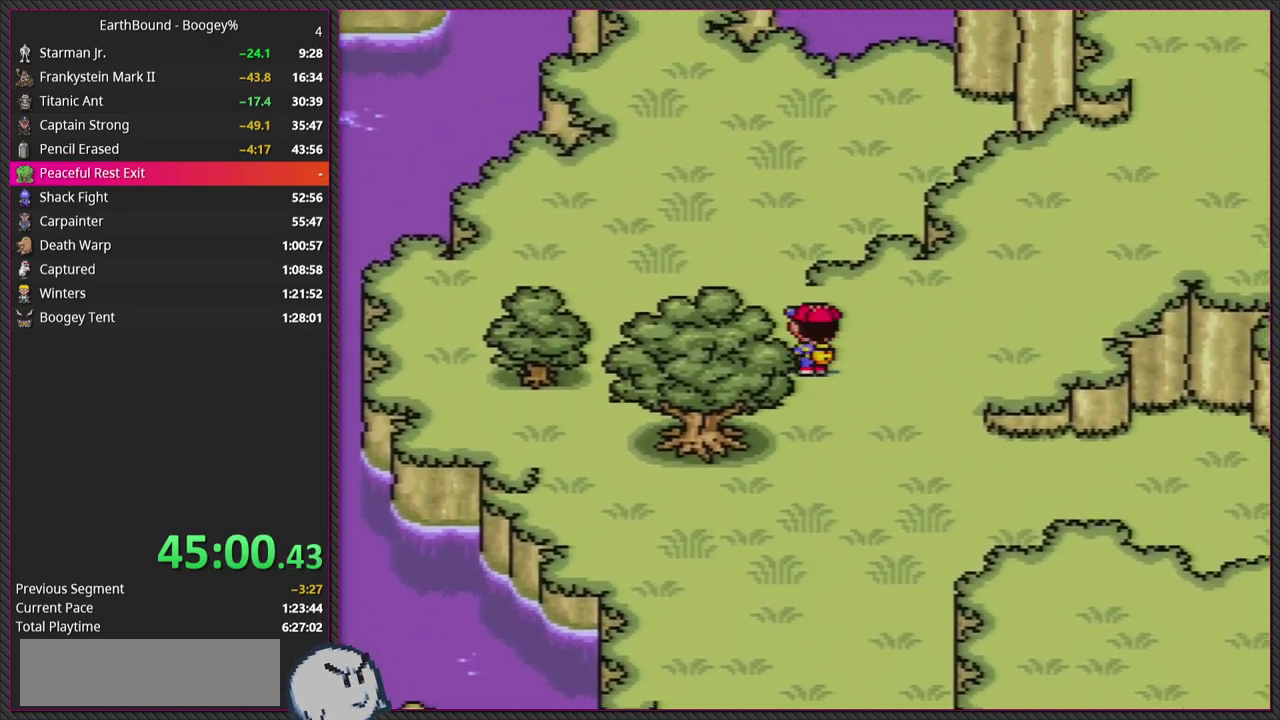
{"buttons": ["DPAD_UP"], "events": [[17, "DPAD_LEFT", "down"], [283, "DPAD_LEFT", "up"]]}
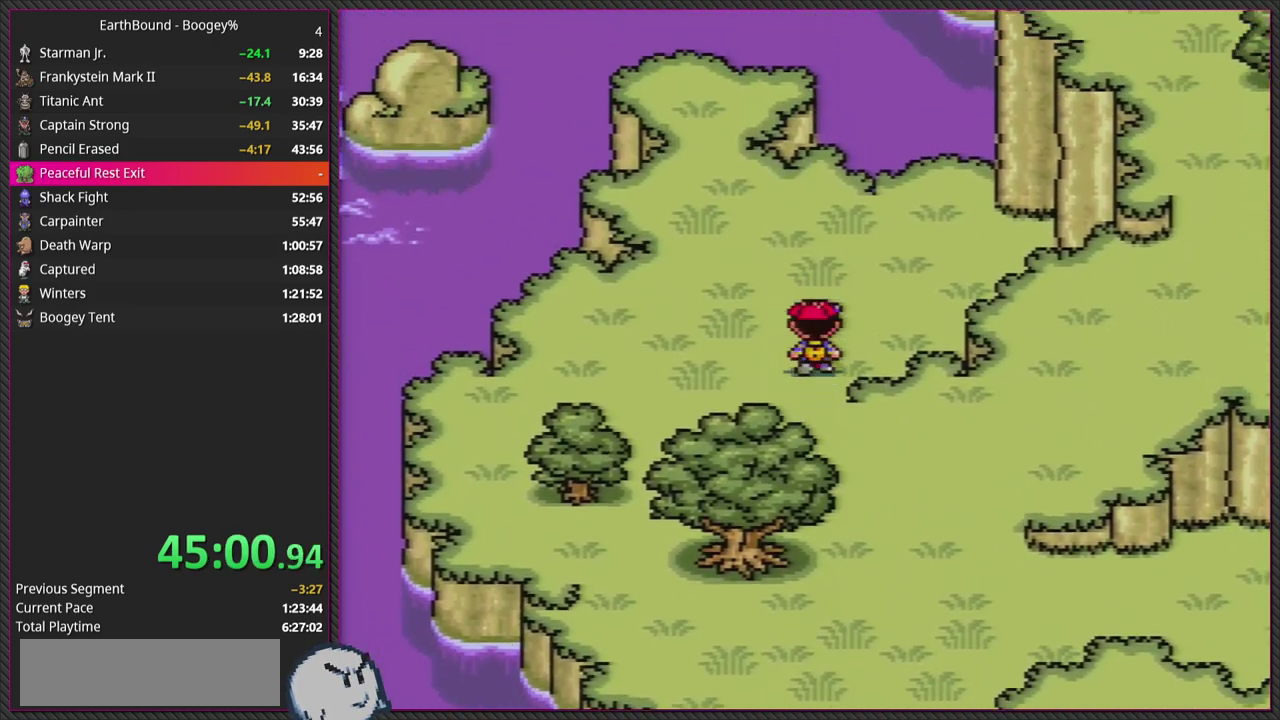
{"buttons": ["DPAD_UP"], "events": []}
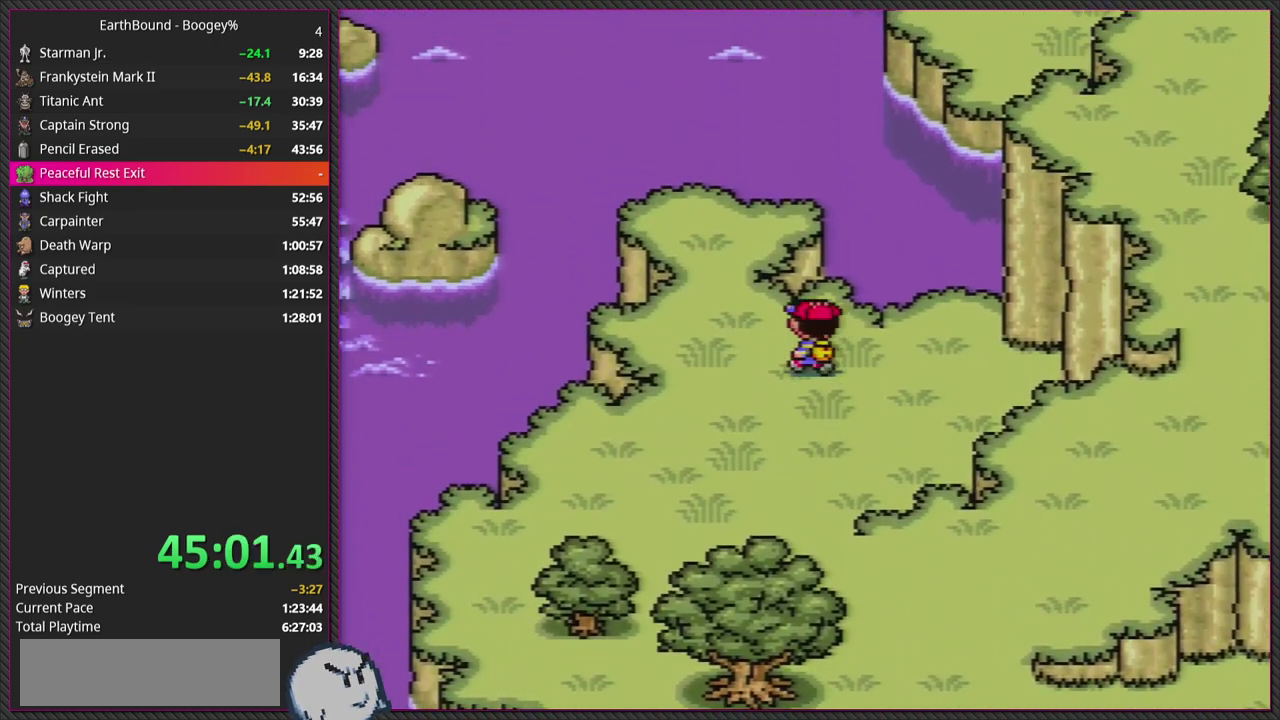
{"buttons": ["DPAD_DOWN", "DPAD_LEFT"], "events": [[33, "DPAD_LEFT", "down"], [133, "DPAD_LEFT", "up"], [133, "DPAD_RIGHT", "down"], [133, "DPAD_UP", "up"], [150, "DPAD_DOWN", "down"], [267, "DPAD_RIGHT", "up"], [483, "DPAD_LEFT", "down"]]}